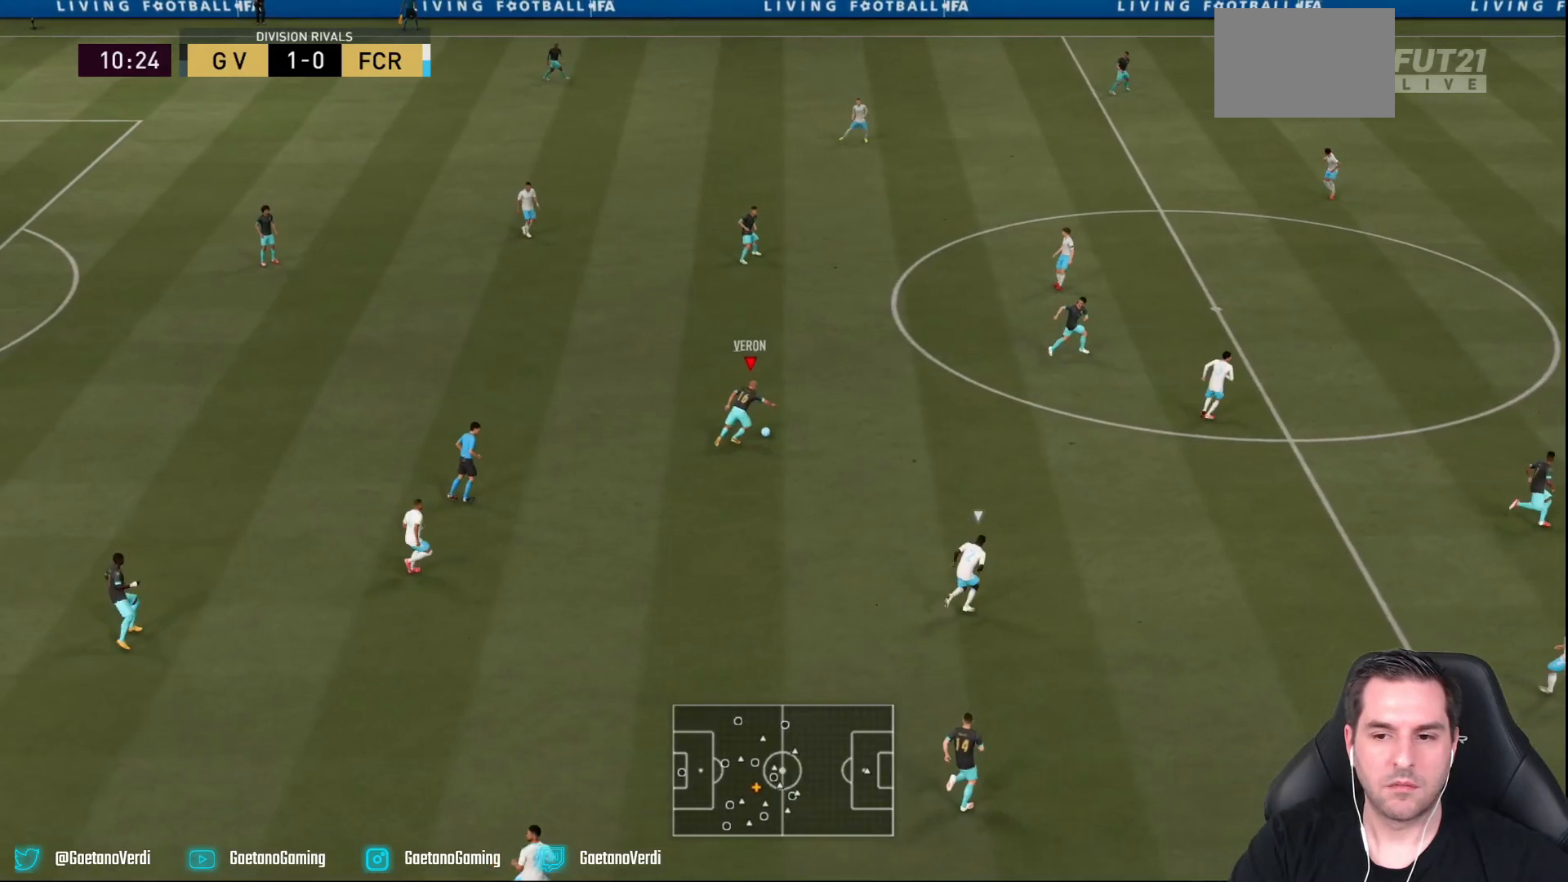
Gameplay with a controller (PlayStation layout); each line is a JSON object with the inputs held at the frame after it. "events" lists button and stick changes between this image and that frame as [ms after this image, input, new state], when the widget could be followed in between. Not read: L3 R2 R3.
{"buttons": [], "left_stick": "right", "right_stick": "center", "events": [[233, "TRIANGLE", "down"], [400, "TRIANGLE", "up"]]}
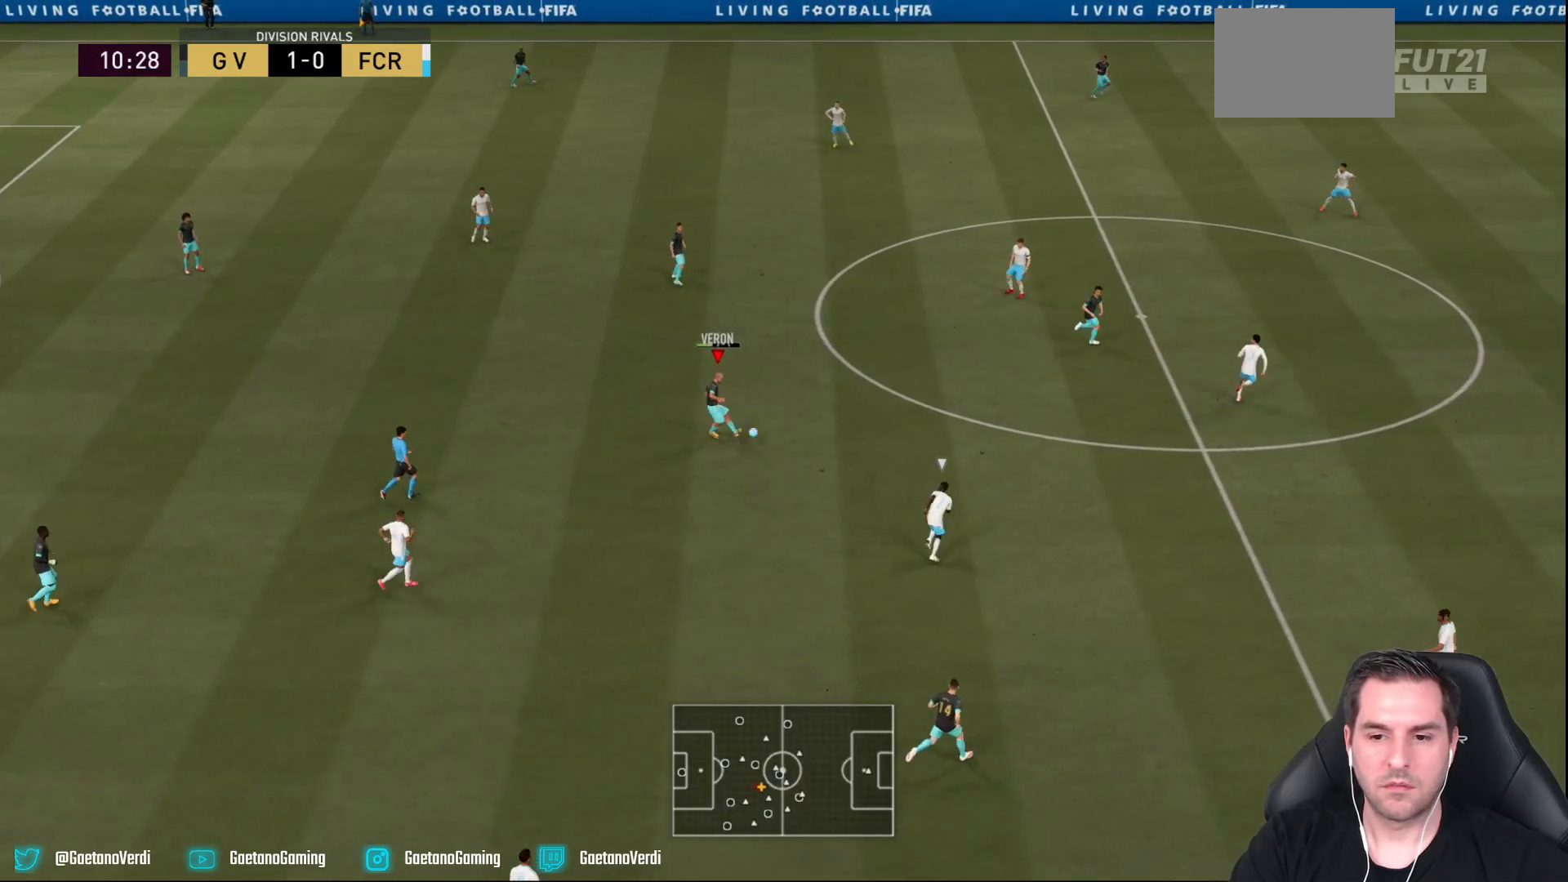
{"buttons": [], "left_stick": "right", "right_stick": "center", "events": []}
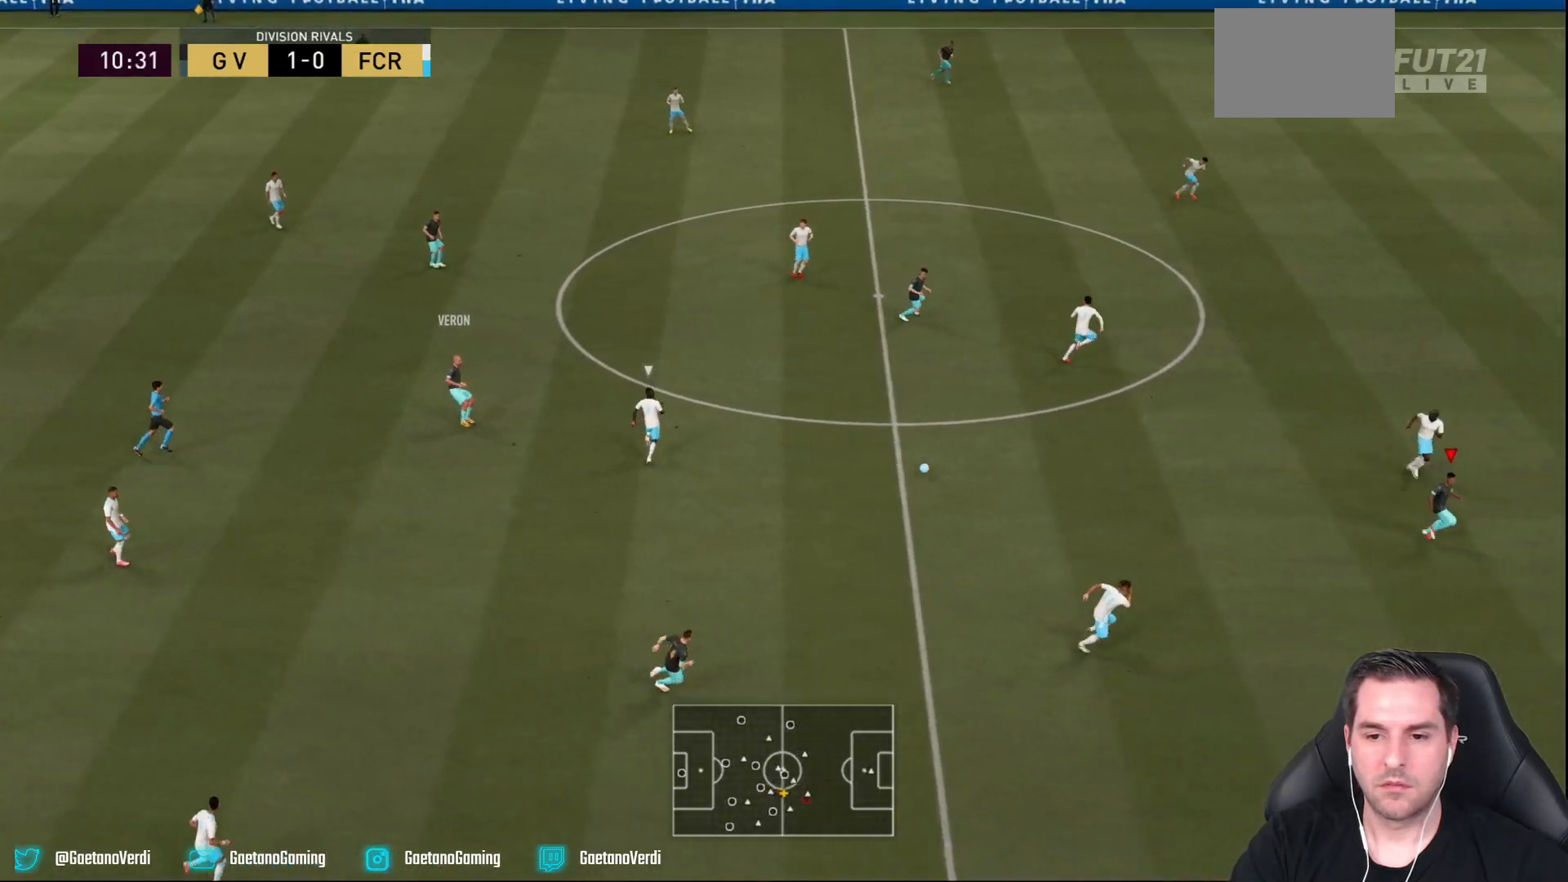
{"buttons": [], "left_stick": "right", "right_stick": "center", "events": []}
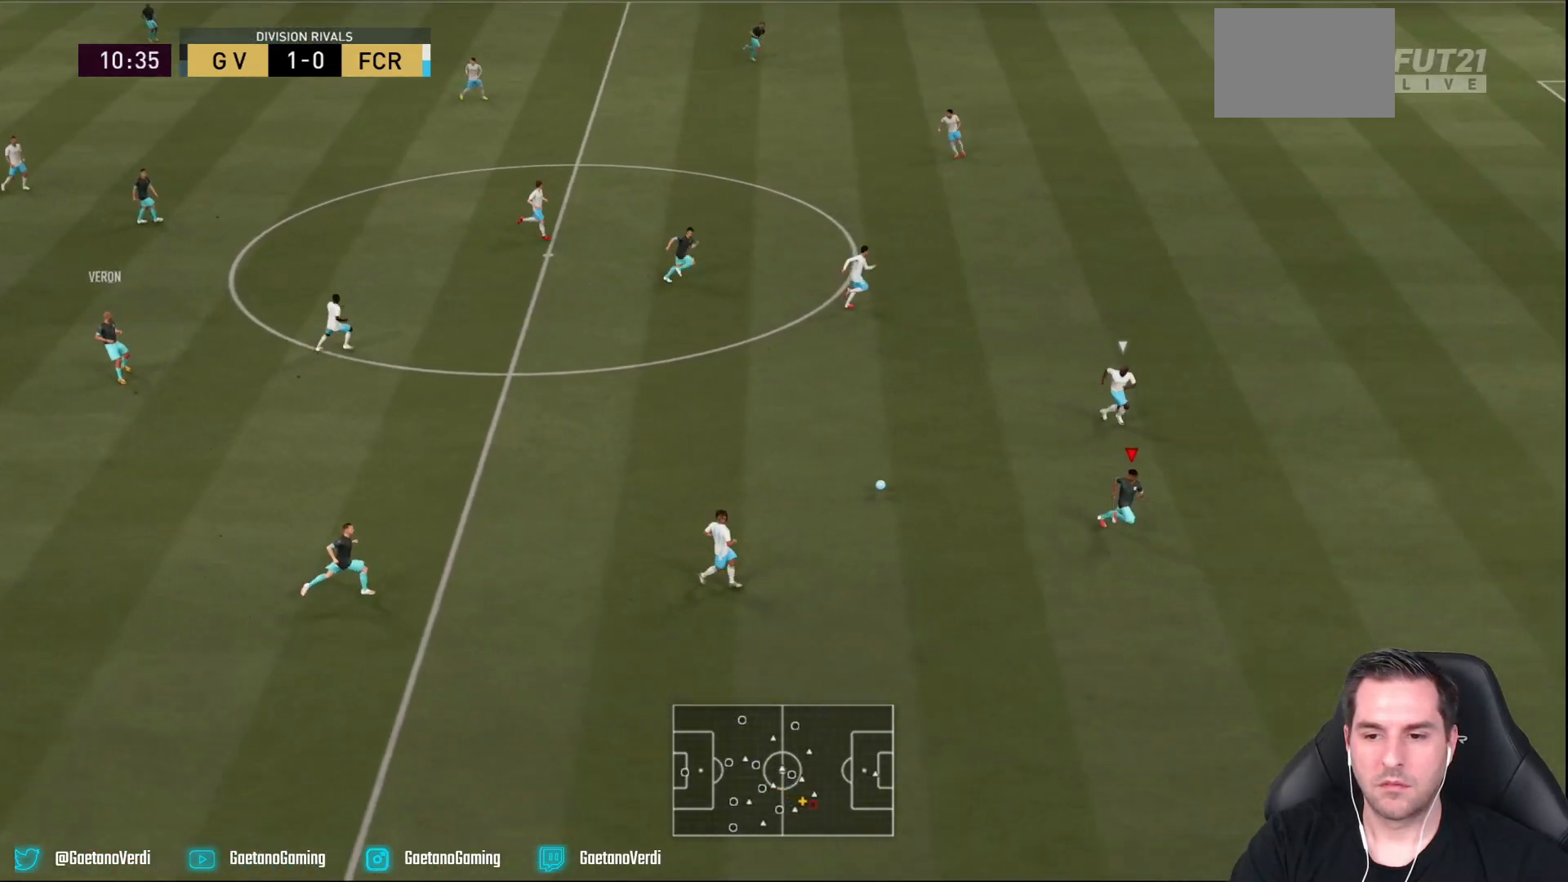
{"buttons": [], "left_stick": "right", "right_stick": "center", "events": []}
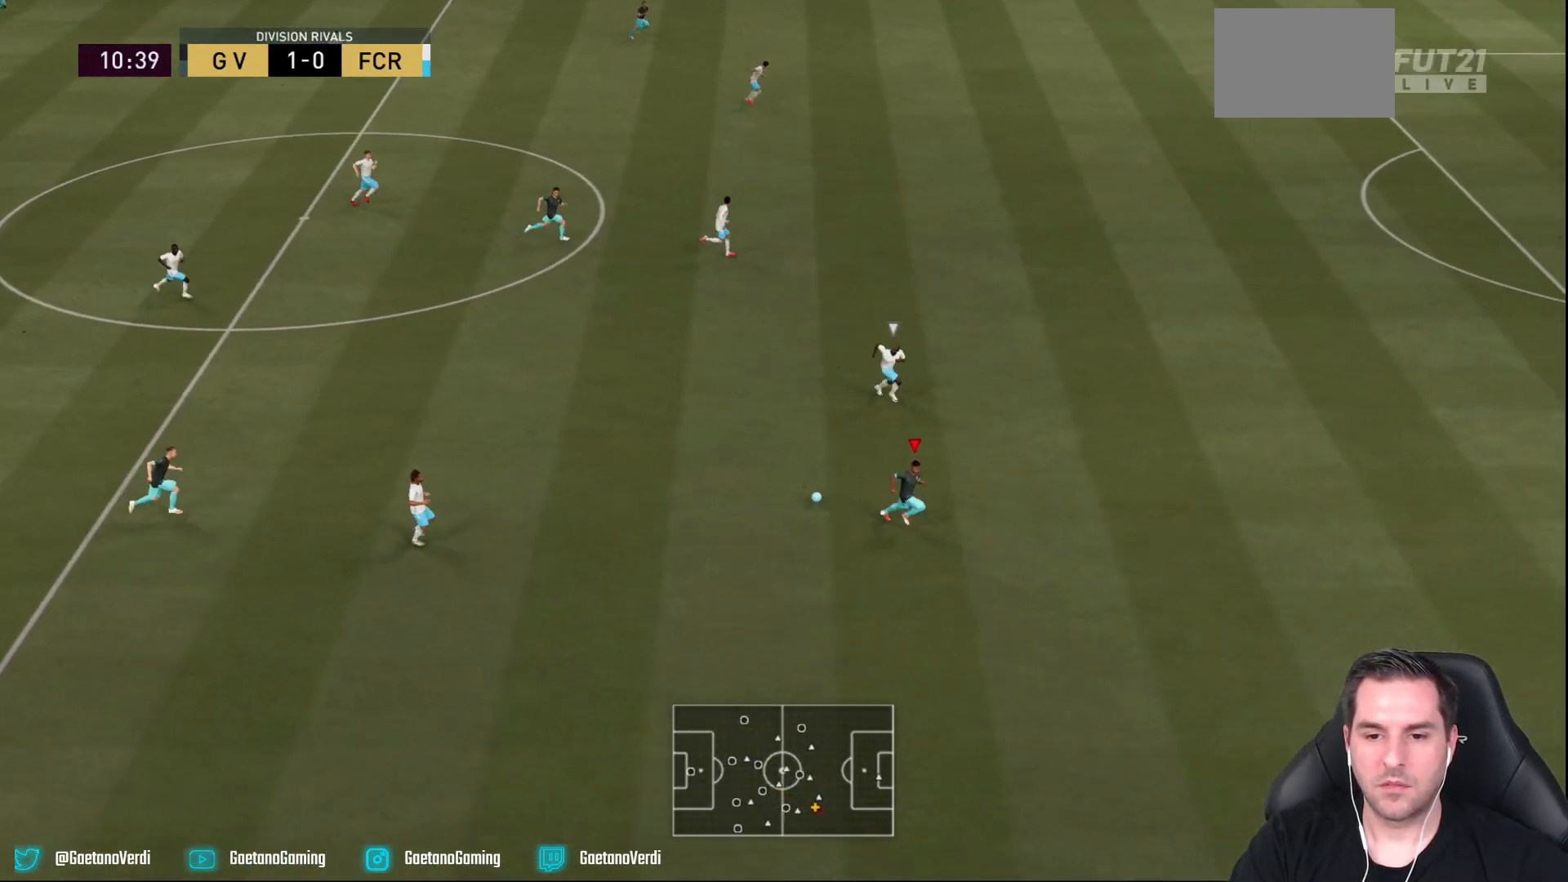
{"buttons": [], "left_stick": "right", "right_stick": "center", "events": []}
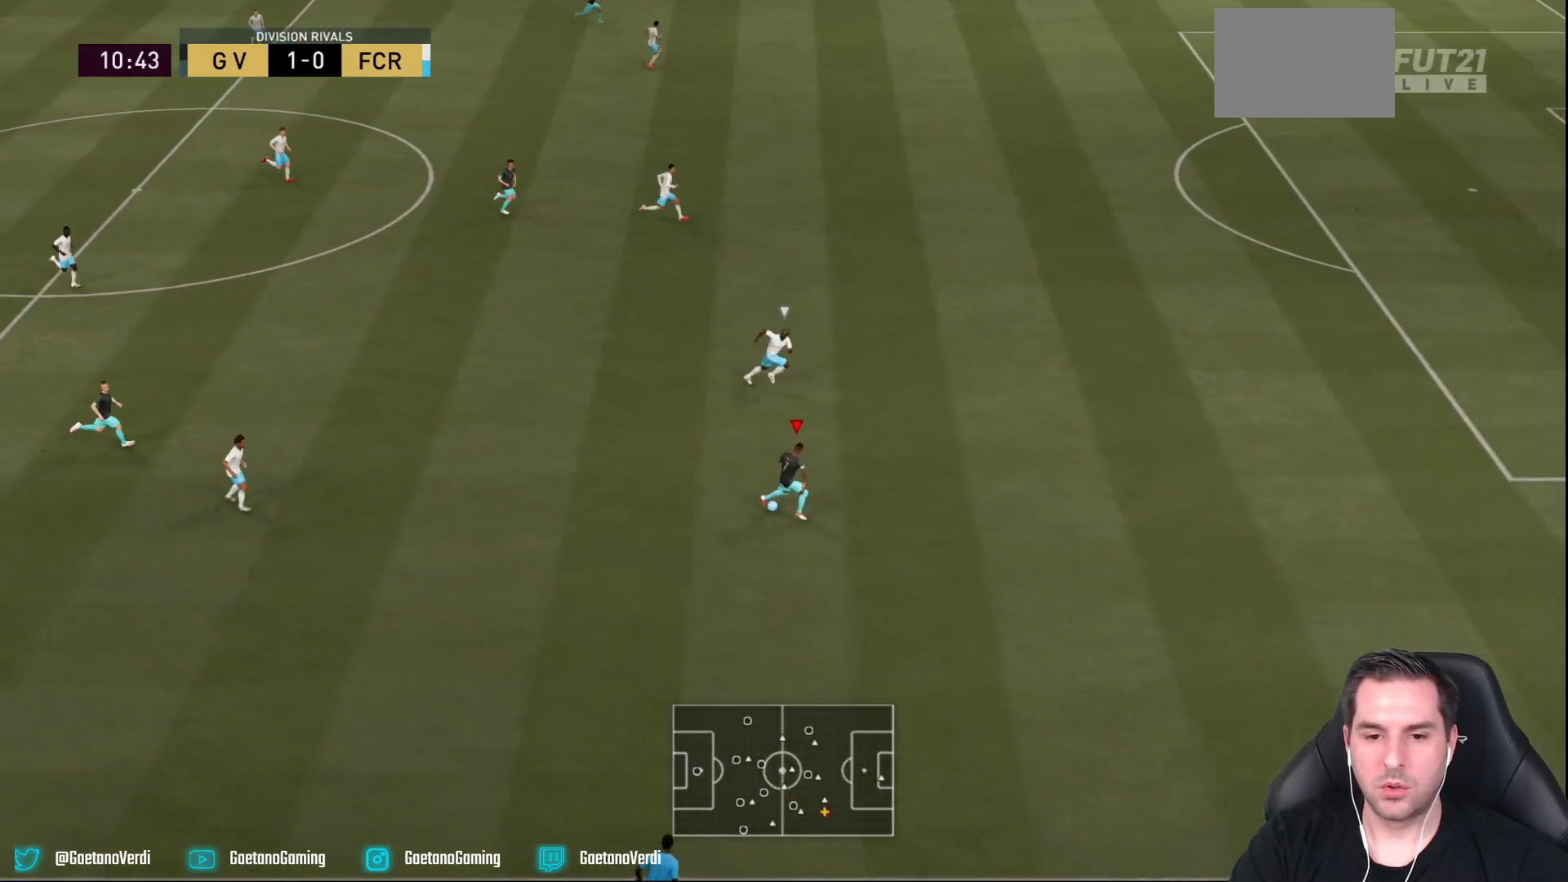
{"buttons": [], "left_stick": "right", "right_stick": "center", "events": []}
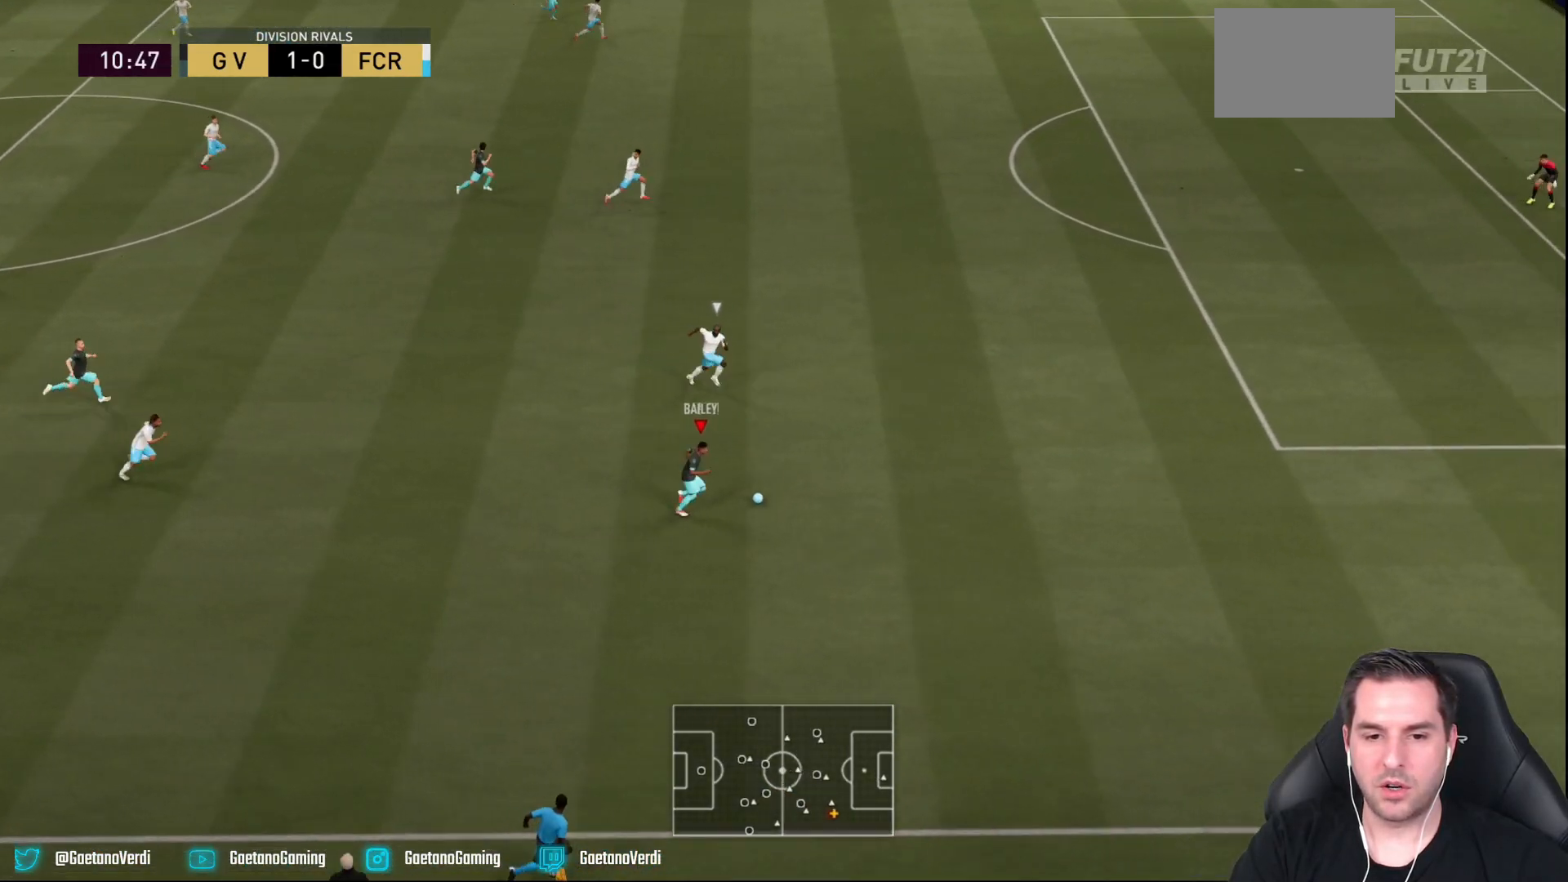
{"buttons": [], "left_stick": "right", "right_stick": "center", "events": []}
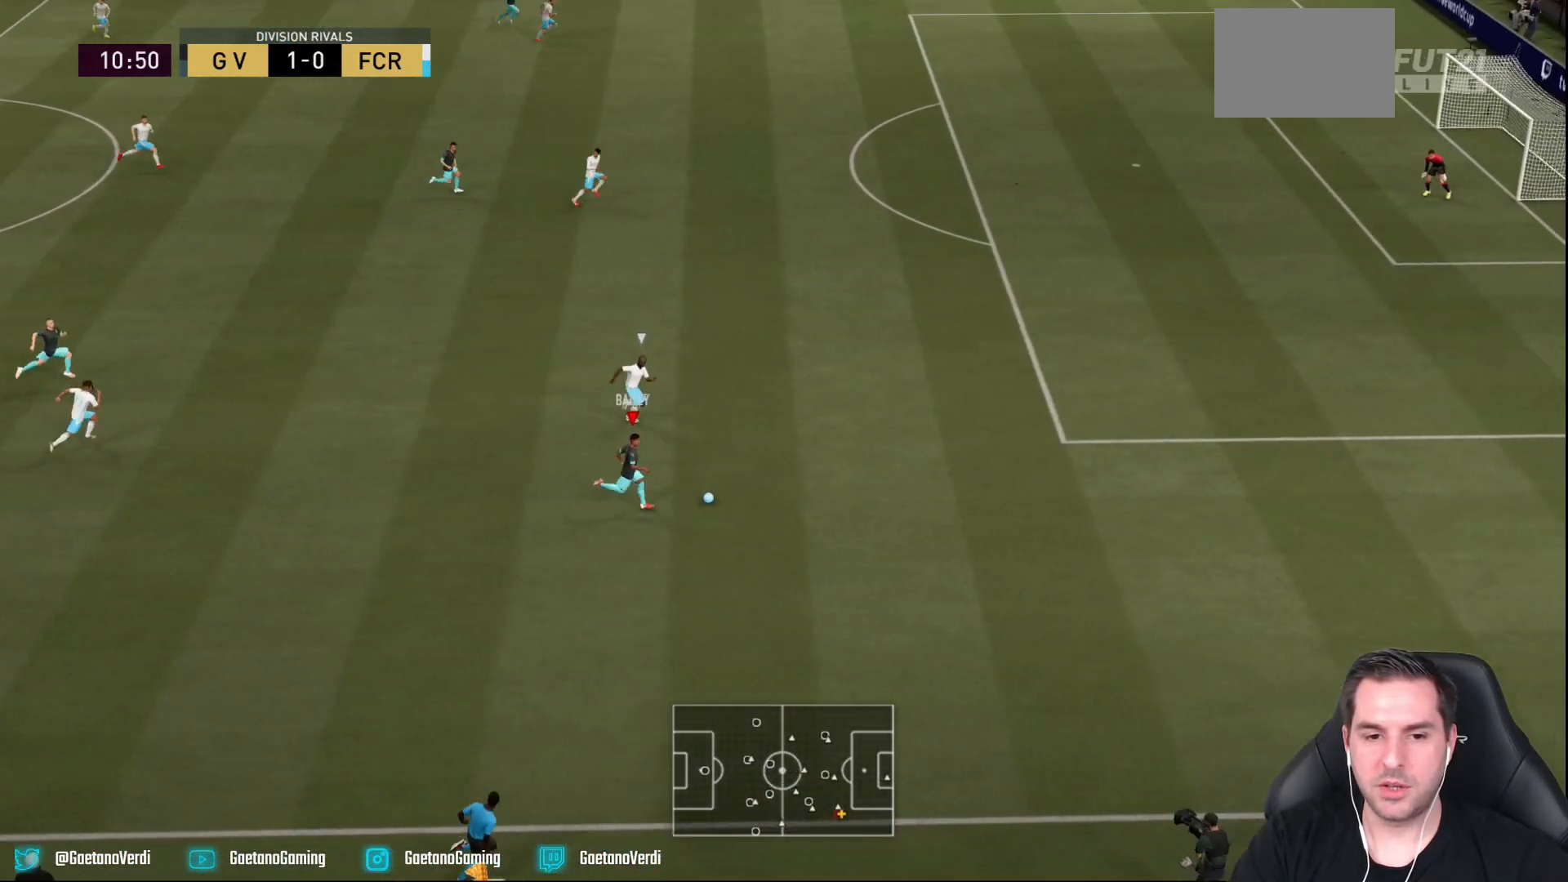
{"buttons": [], "left_stick": "right", "right_stick": "center", "events": []}
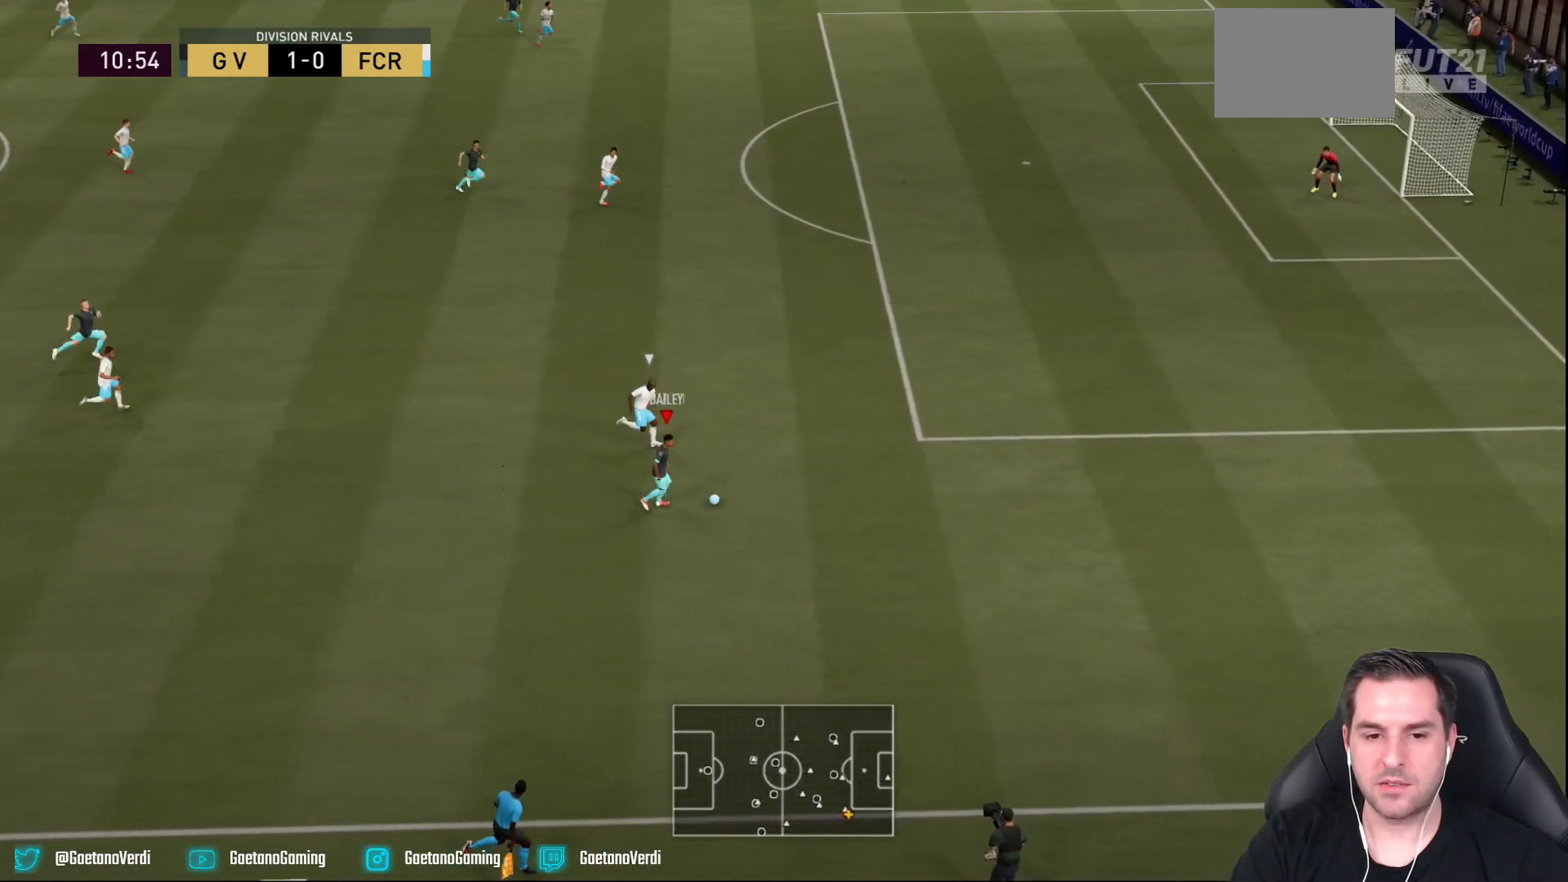
{"buttons": [], "left_stick": "right", "right_stick": "center", "events": []}
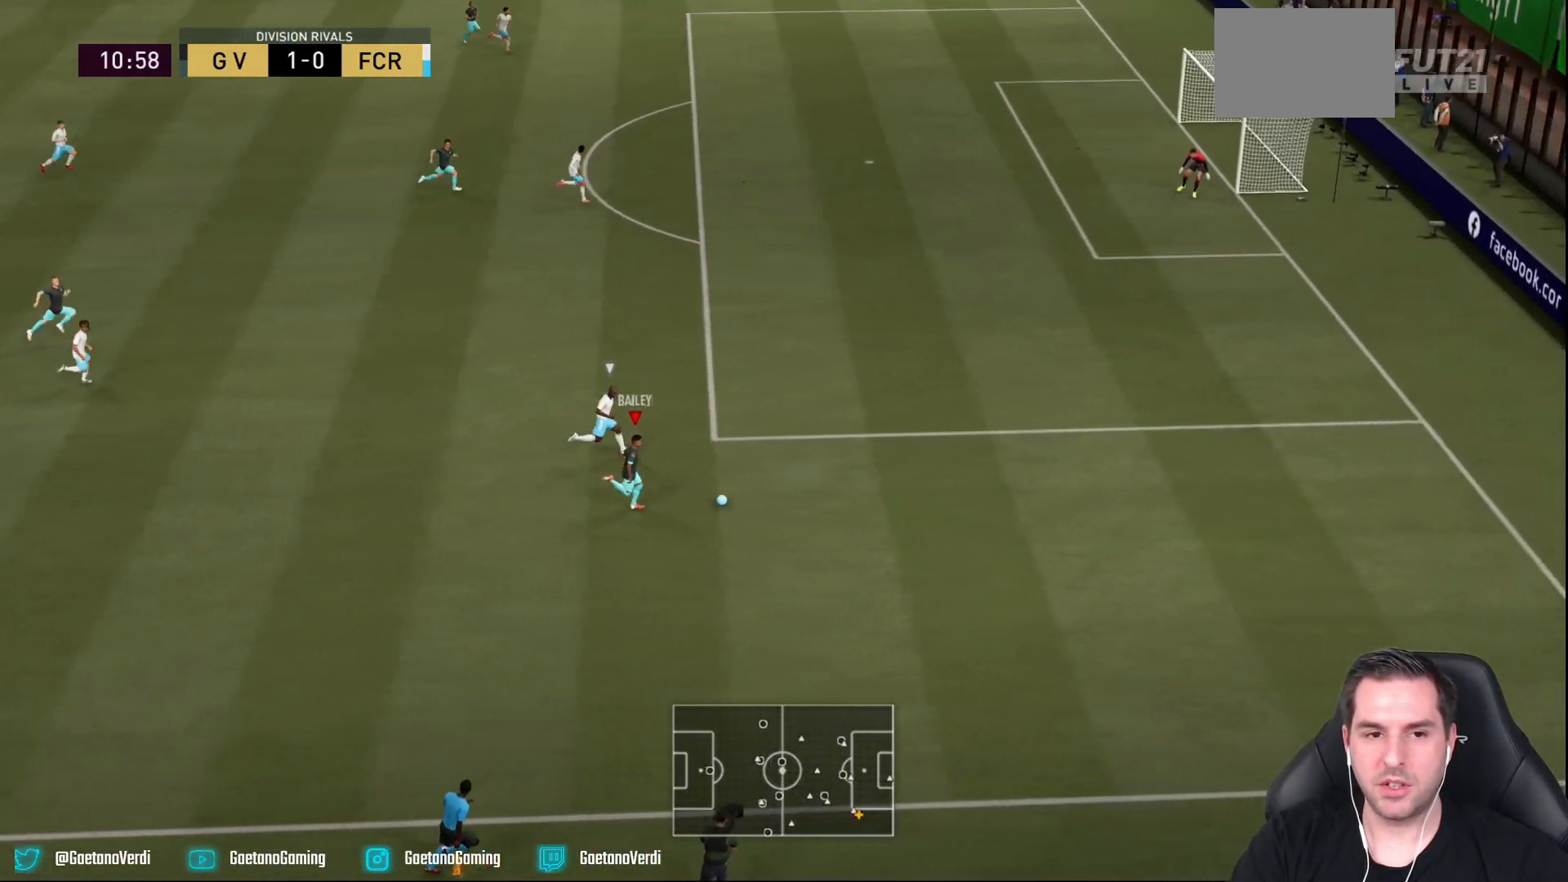
{"buttons": [], "left_stick": "right", "right_stick": "center", "events": []}
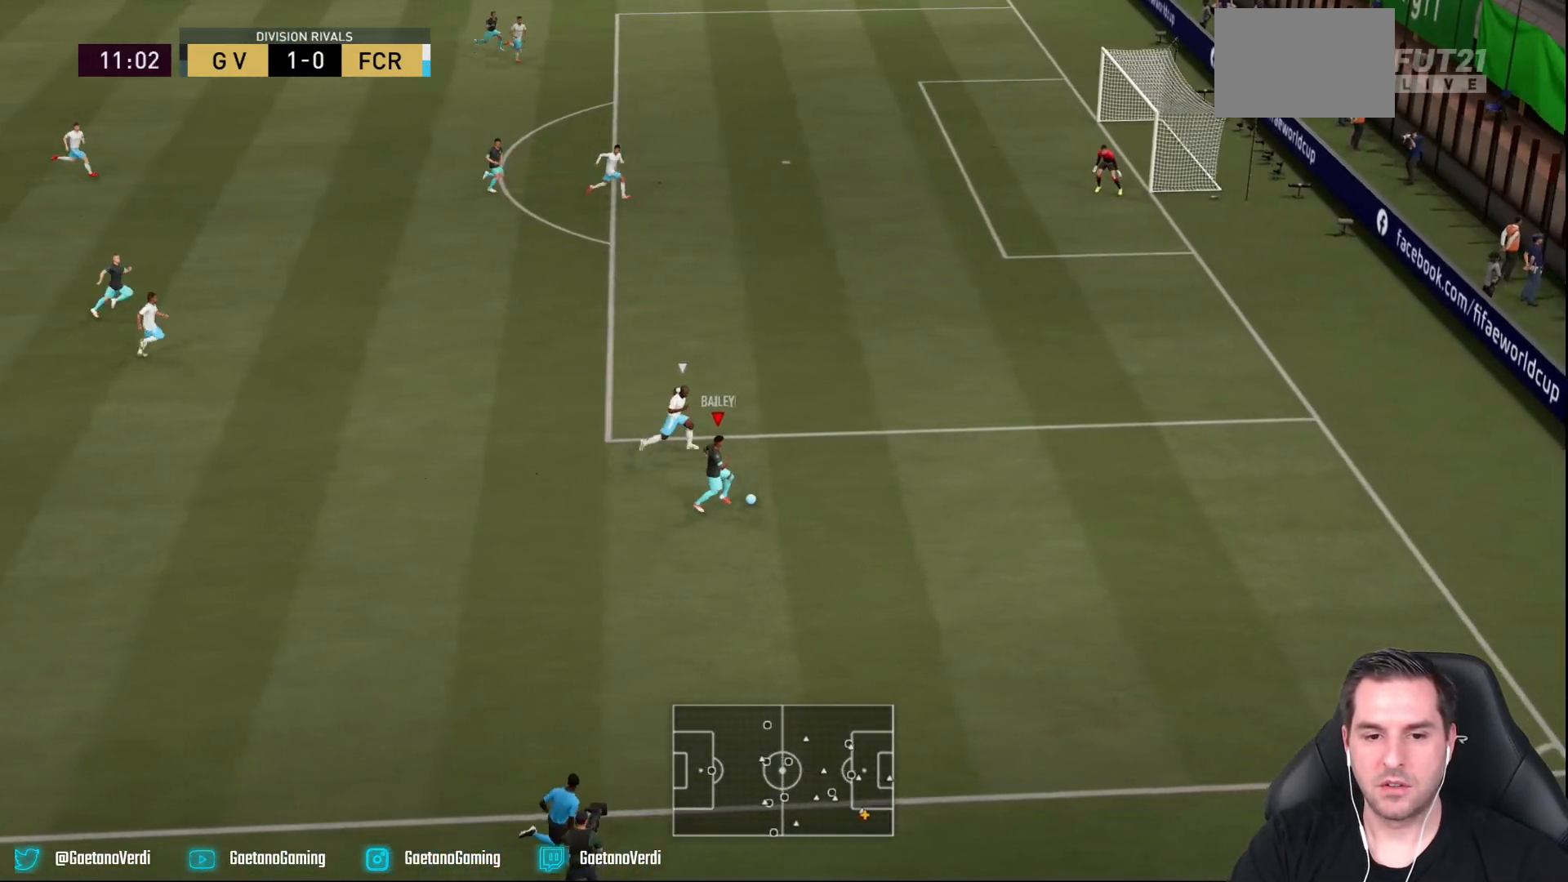
{"buttons": [], "left_stick": "up-right", "right_stick": "center", "events": [[133, "R1", "down"], [133, "SQUARE", "down"], [300, "SQUARE", "up"], [300, "left_stick", "up-right"], [333, "R1", "up"]]}
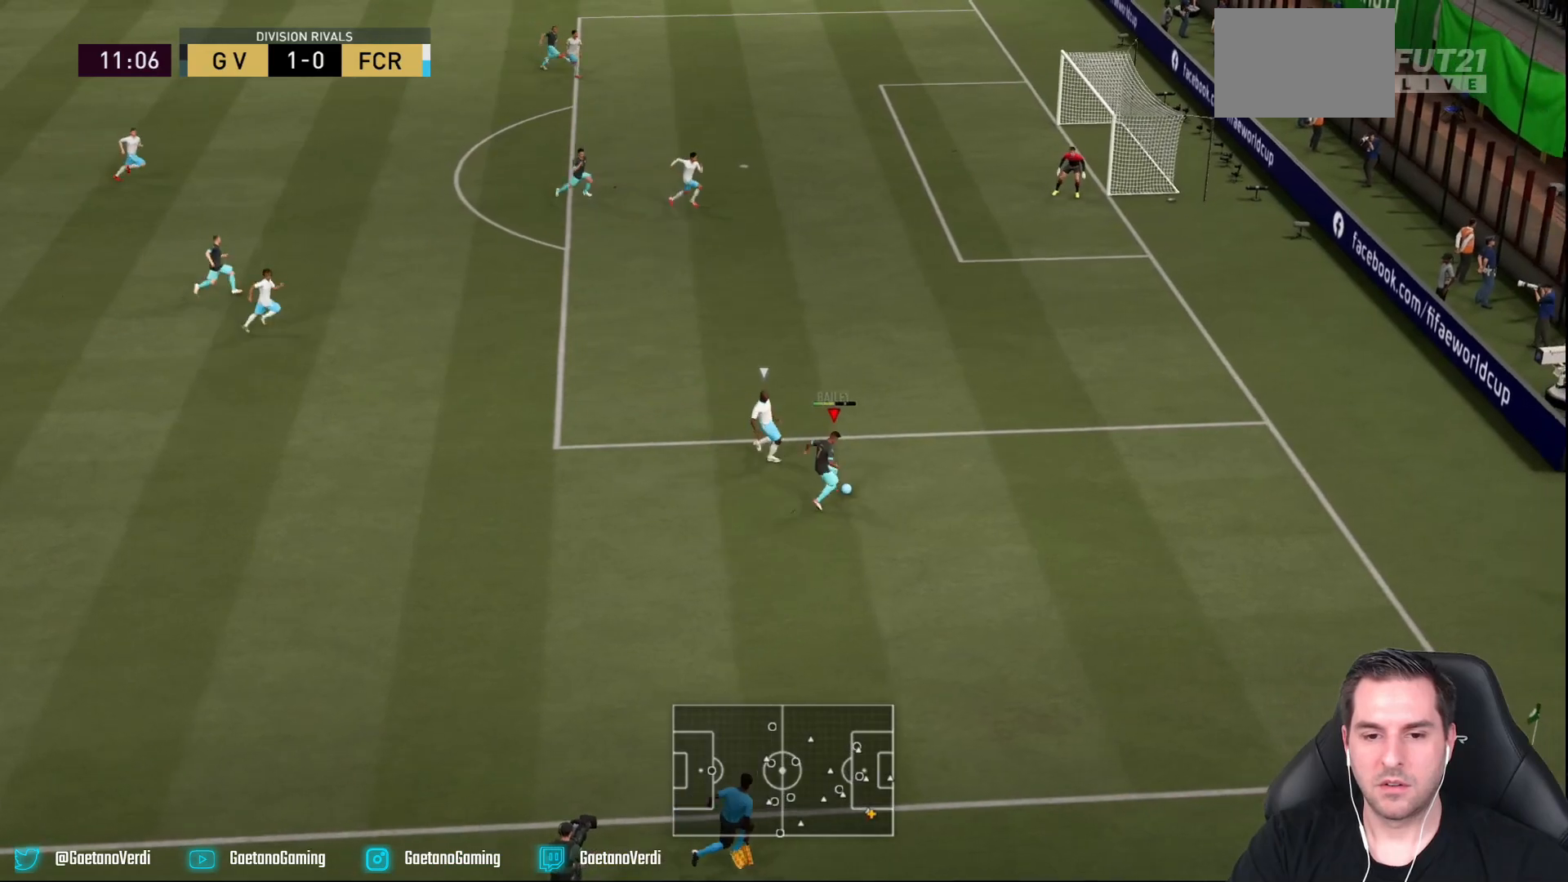
{"buttons": [], "left_stick": "up-right", "right_stick": "center", "events": []}
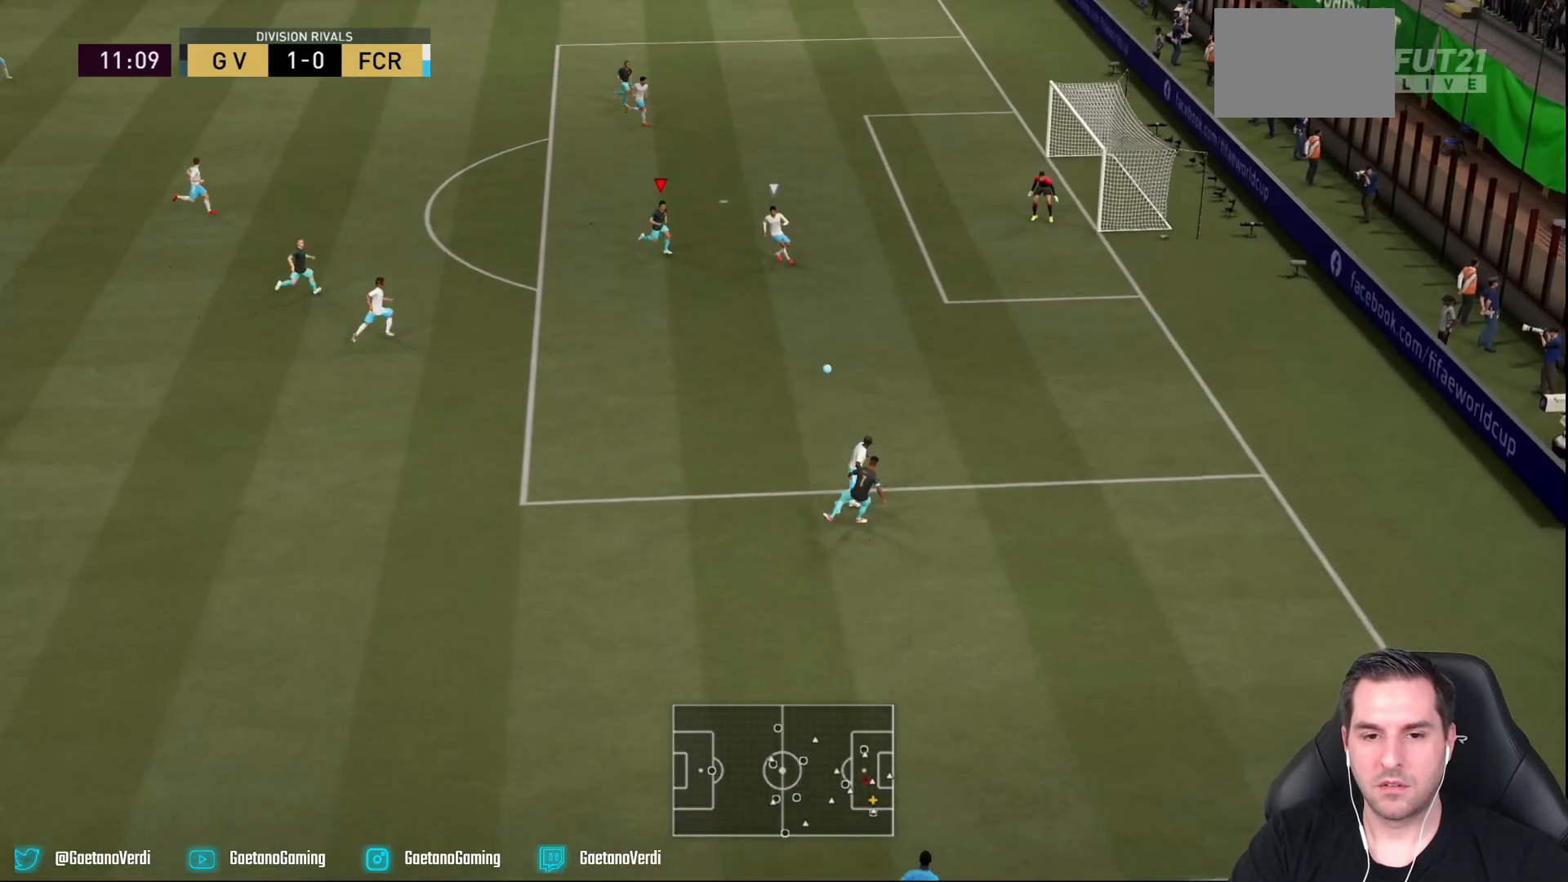
{"buttons": [], "left_stick": "right", "right_stick": "center", "events": [[150, "left_stick", "right"]]}
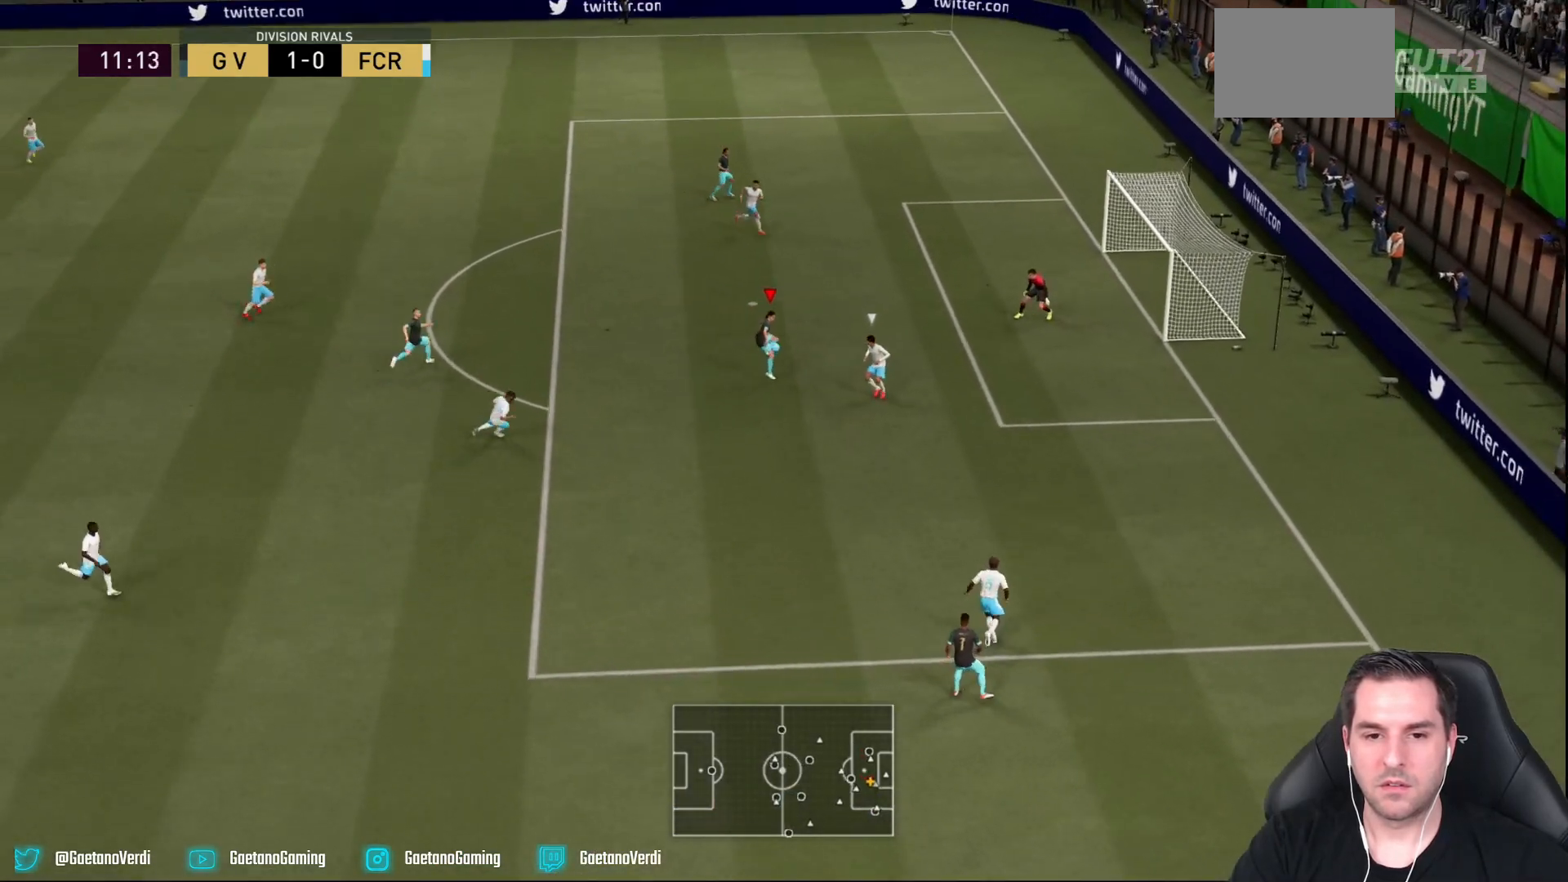
{"buttons": [], "left_stick": "right", "right_stick": "center", "events": [[50, "CIRCLE", "down"], [250, "CIRCLE", "up"]]}
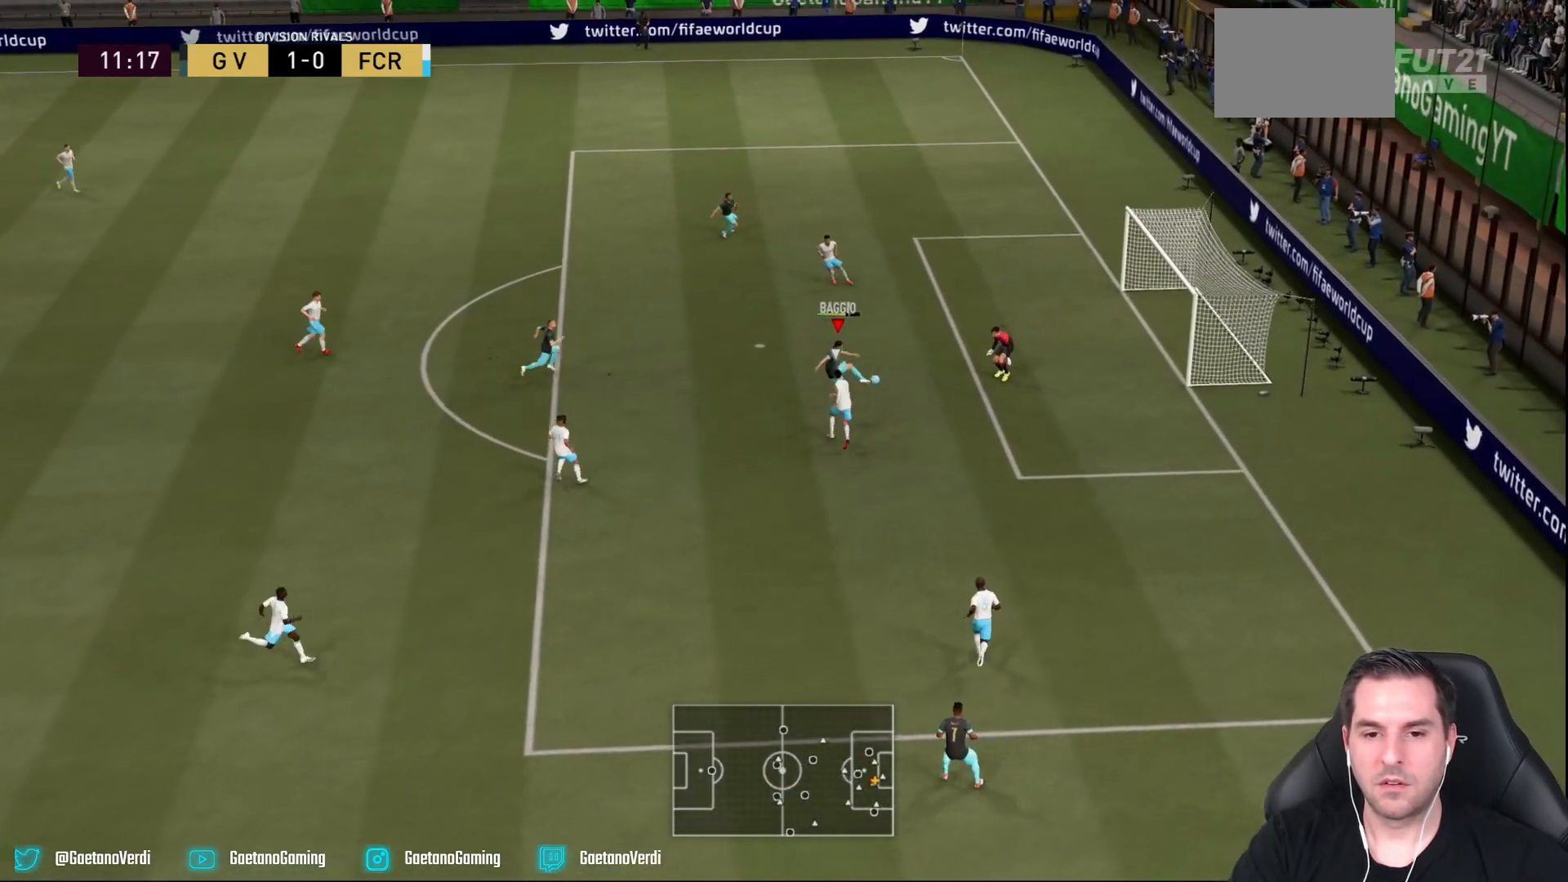
{"buttons": [], "left_stick": "right", "right_stick": "center", "events": []}
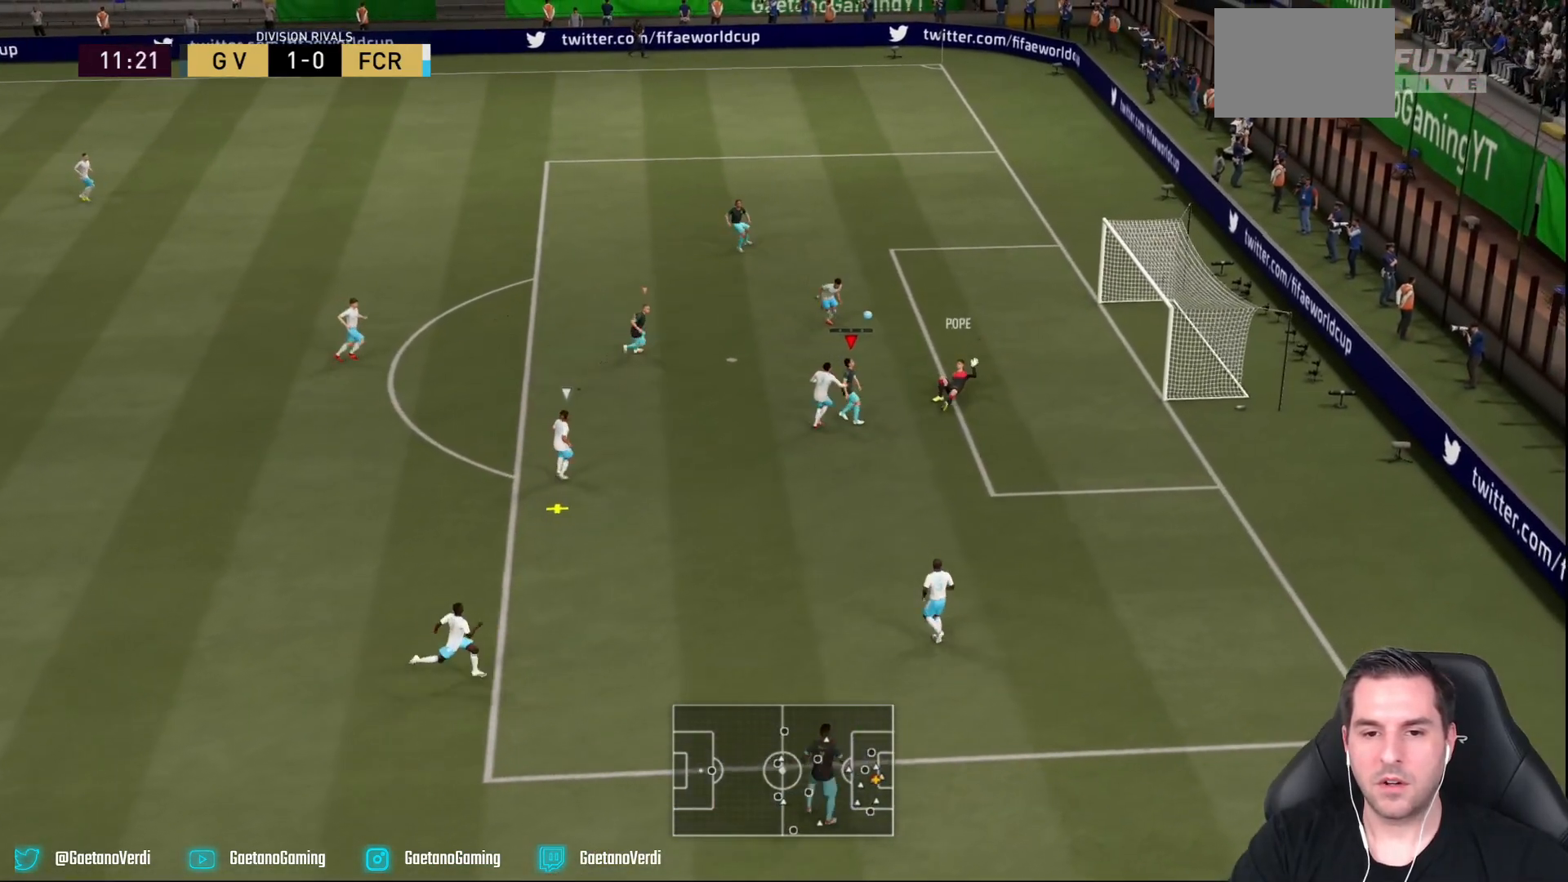
{"buttons": [], "left_stick": "down-right", "right_stick": "center", "events": [[500, "left_stick", "down-right"]]}